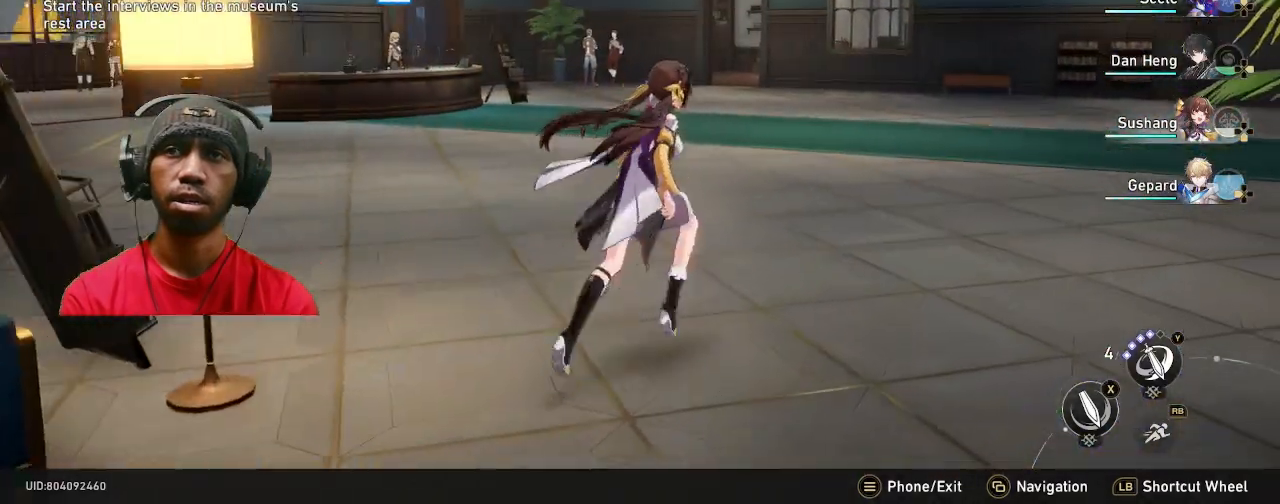
Gameplay with a controller (PlayStation layout); each line is a JSON object with the inputs held at the frame after it (dt_ms = milliseconds from this image to that frame). "events" lists button and stick changes between this image and that frame as [ms after this image, input, new state], when the widget could be followed in between. Not read: R3.
{"dt_ms": 500, "buttons": ["R2"], "left_stick": "up", "right_stick": "left", "events": [[367, "right_stick", "left"]]}
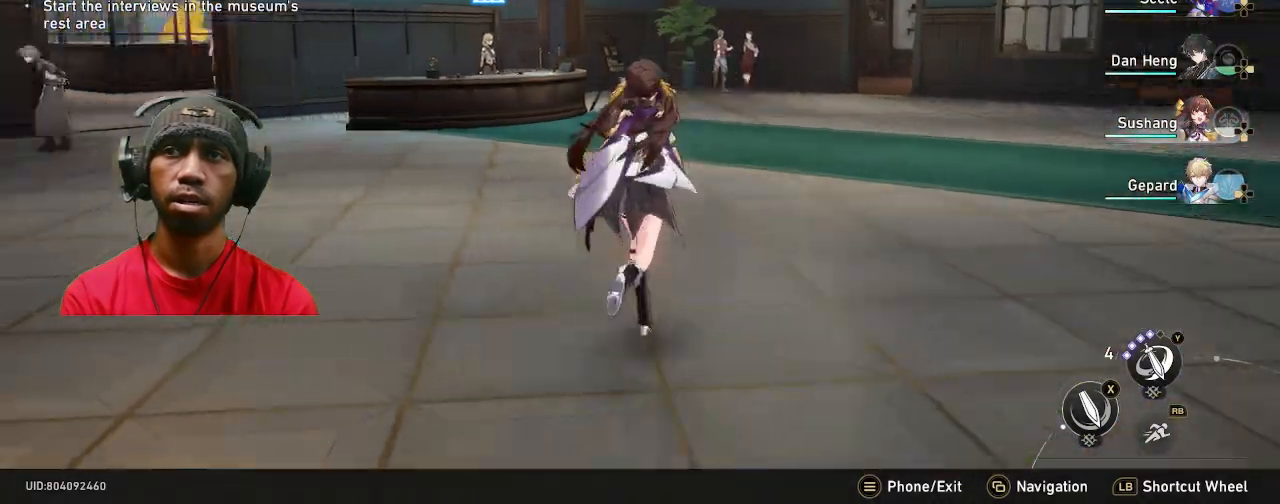
{"dt_ms": 500, "buttons": ["R2"], "left_stick": "up", "right_stick": "center", "events": [[83, "right_stick", "center"]]}
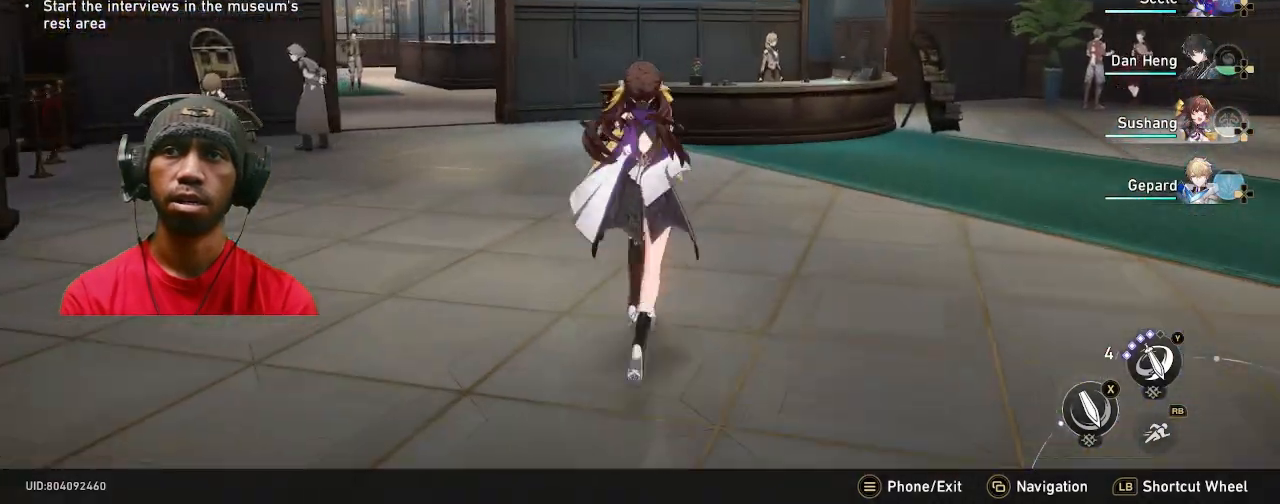
{"dt_ms": 500, "buttons": ["R2"], "left_stick": "up", "right_stick": "center", "events": []}
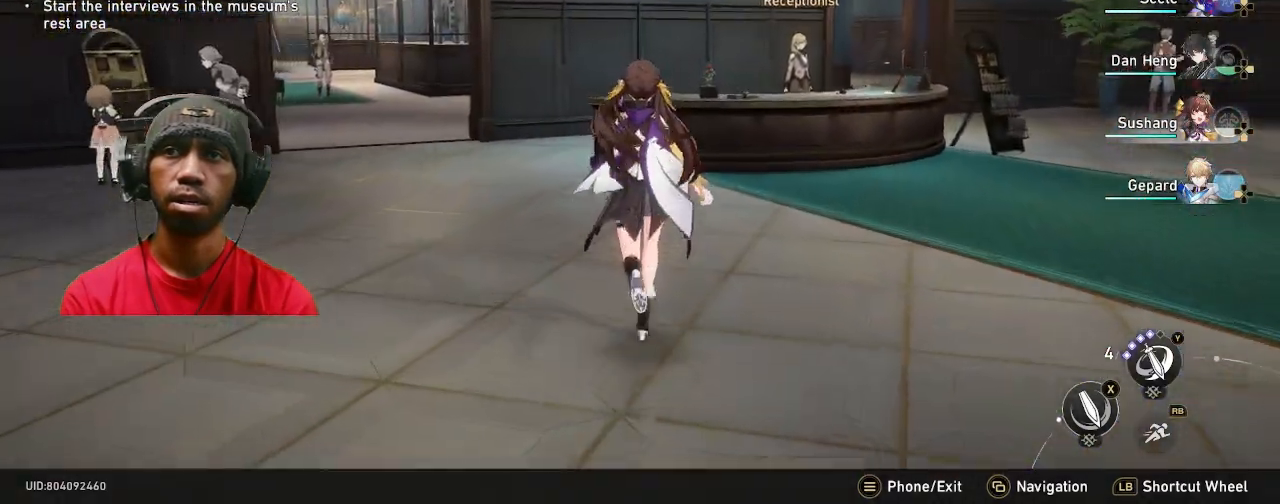
{"dt_ms": 500, "buttons": ["R2"], "left_stick": "center", "right_stick": "center", "events": [[117, "left_stick", "center"]]}
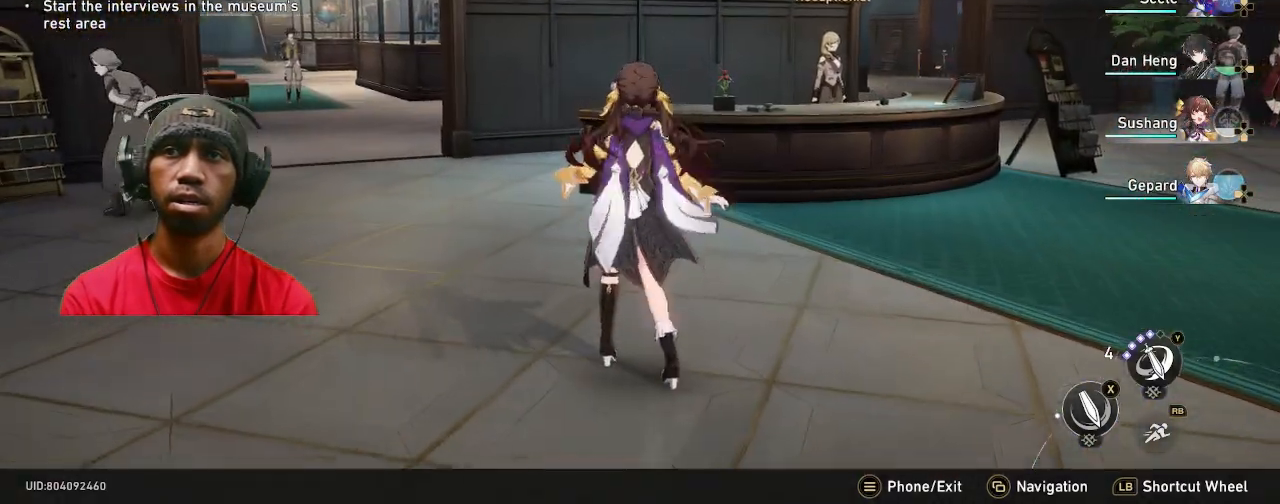
{"dt_ms": 500, "buttons": ["R2"], "left_stick": "right", "right_stick": "right", "events": [[33, "left_stick", "right"], [283, "right_stick", "right"]]}
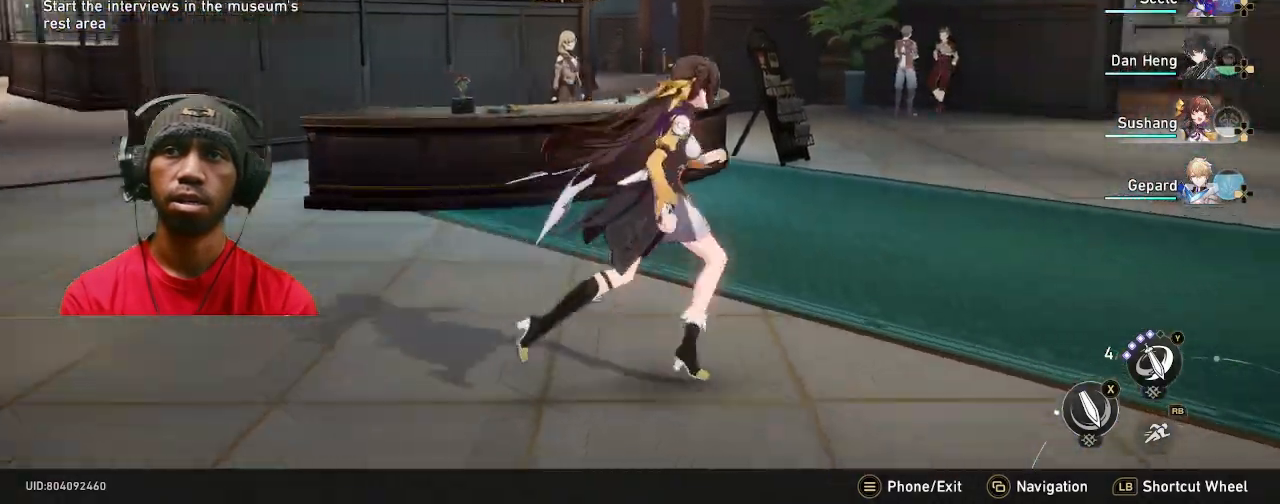
{"dt_ms": 500, "buttons": ["R2"], "left_stick": "right", "right_stick": "right", "events": []}
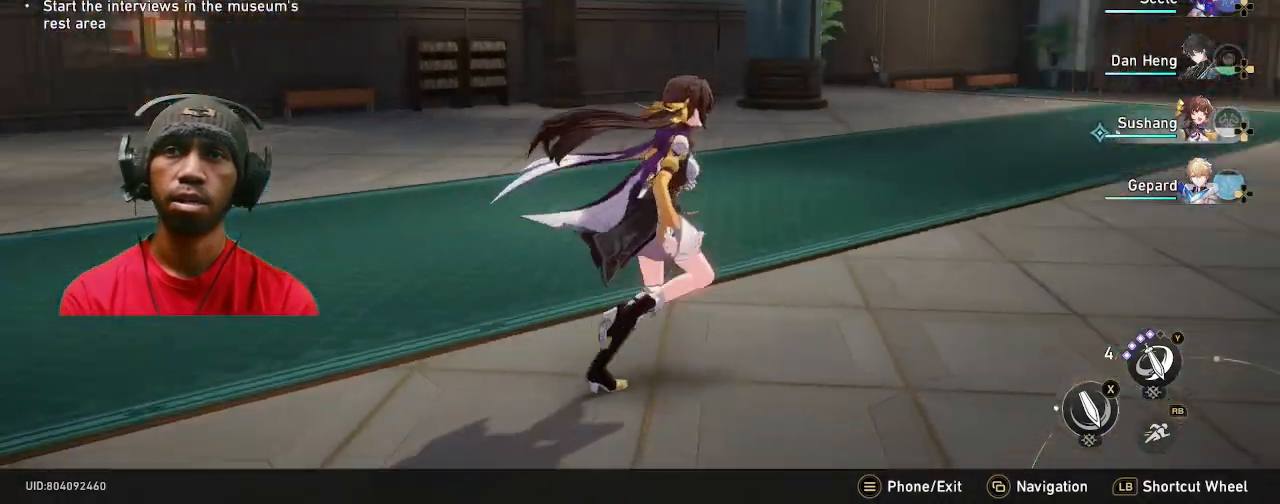
{"dt_ms": 500, "buttons": ["R2"], "left_stick": "center", "right_stick": "center", "events": [[167, "left_stick", "center"], [417, "right_stick", "center"]]}
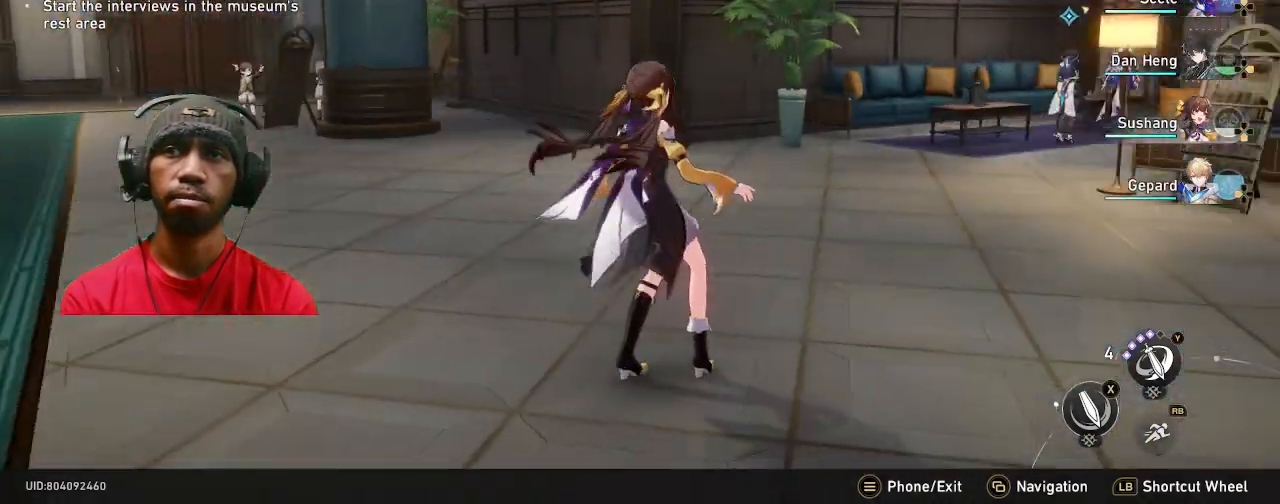
{"dt_ms": 1000, "buttons": ["R2"], "left_stick": "up", "right_stick": "center", "events": [[183, "right_stick", "right"], [267, "DPAD_UP", "down"], [283, "DPAD_UP", "up"], [467, "left_stick", "up"], [467, "right_stick", "center"], [500, "R1", "down"], [550, "R1", "up"]]}
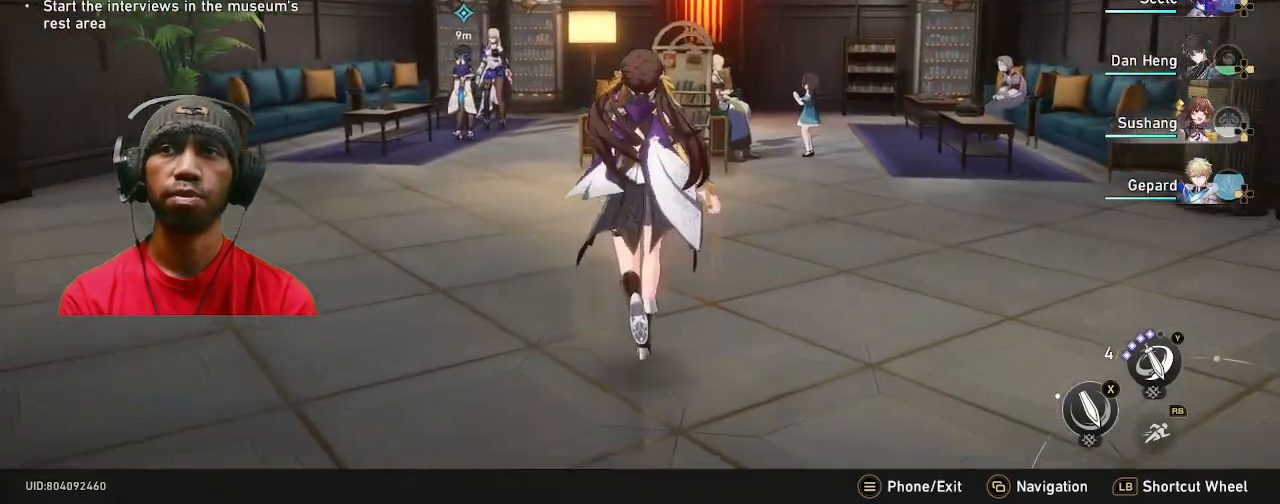
{"dt_ms": 1000, "buttons": ["R2"], "left_stick": "up", "right_stick": "center", "events": [[650, "left_stick", "right"], [850, "left_stick", "up-left"], [900, "left_stick", "up"]]}
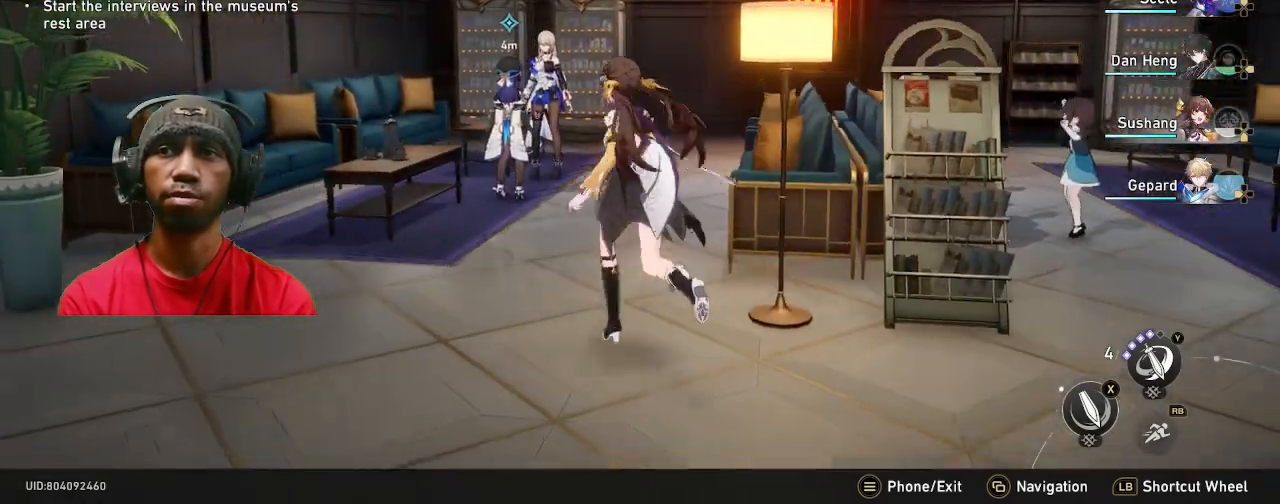
{"dt_ms": 500, "buttons": ["R2"], "left_stick": "up", "right_stick": "left", "events": [[383, "right_stick", "left"]]}
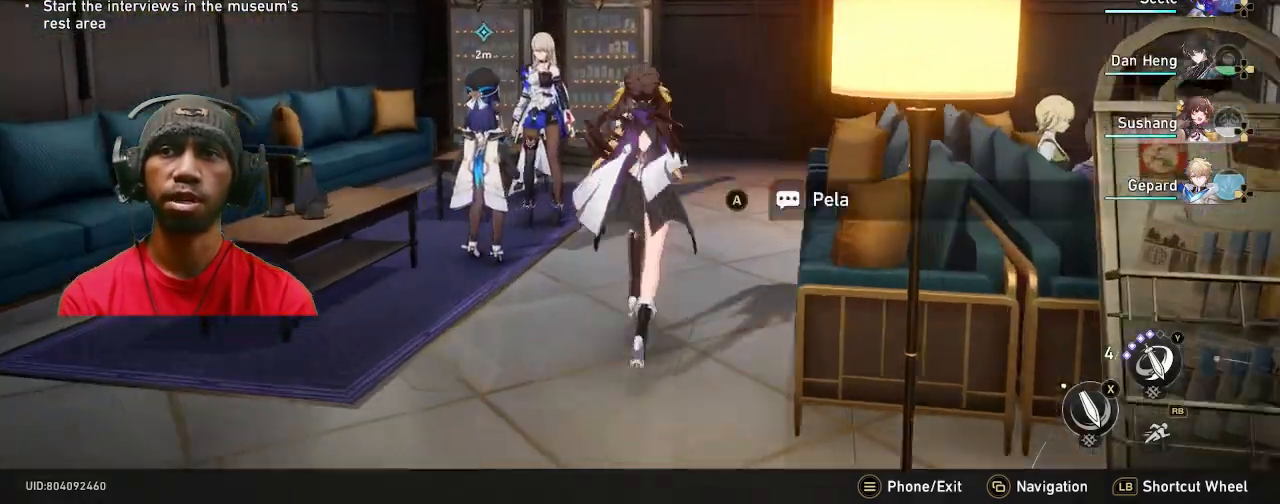
{"dt_ms": 500, "buttons": ["R2"], "left_stick": "center", "right_stick": "center", "events": [[100, "right_stick", "center"], [183, "left_stick", "center"]]}
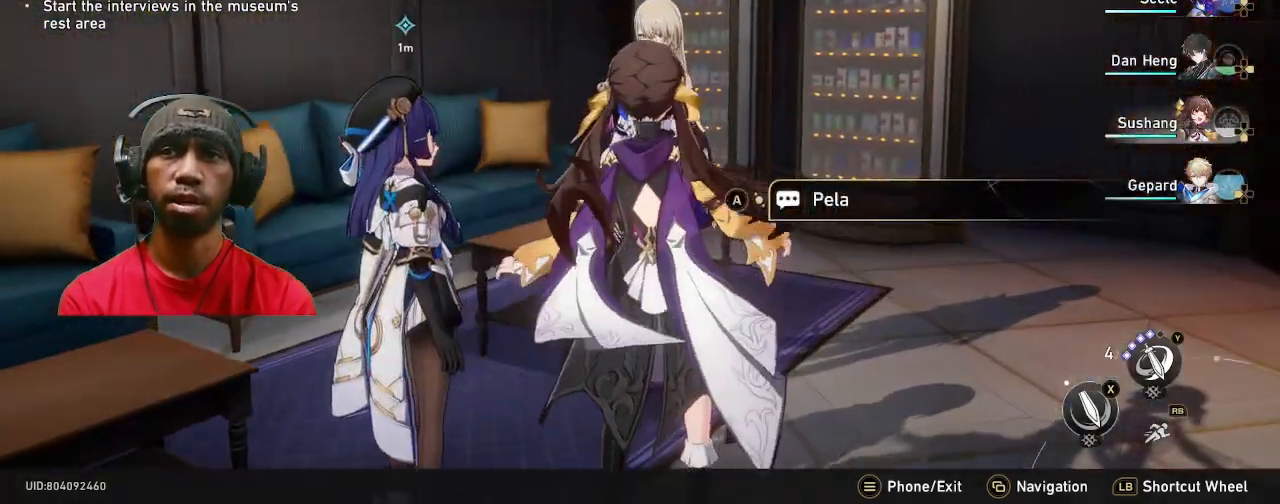
{"dt_ms": 500, "buttons": ["R2"], "left_stick": "center", "right_stick": "left", "events": [[350, "right_stick", "left"]]}
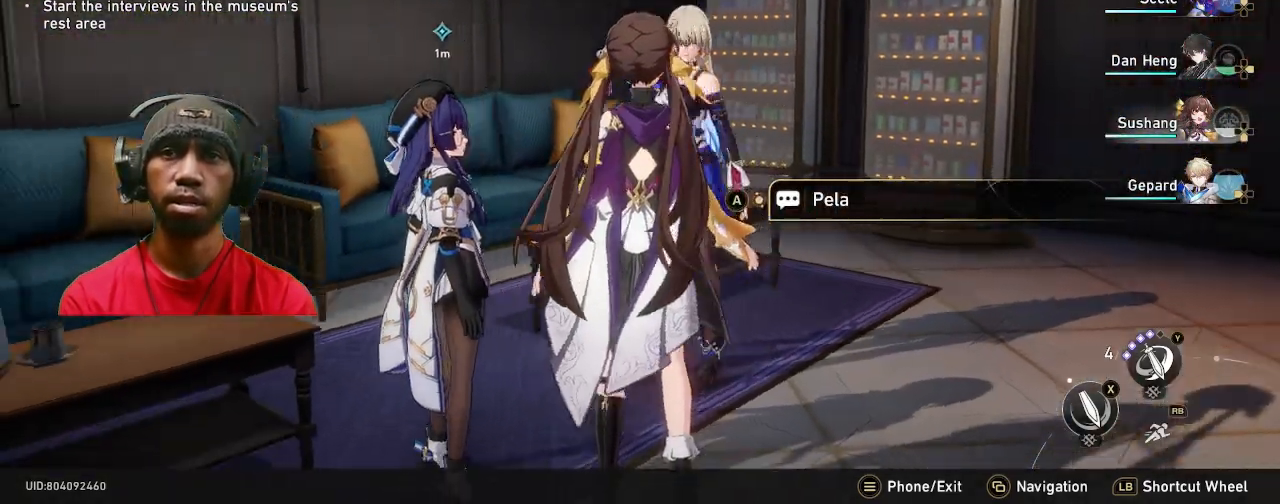
{"dt_ms": 500, "buttons": ["R2"], "left_stick": "center", "right_stick": "center", "events": [[183, "right_stick", "center"]]}
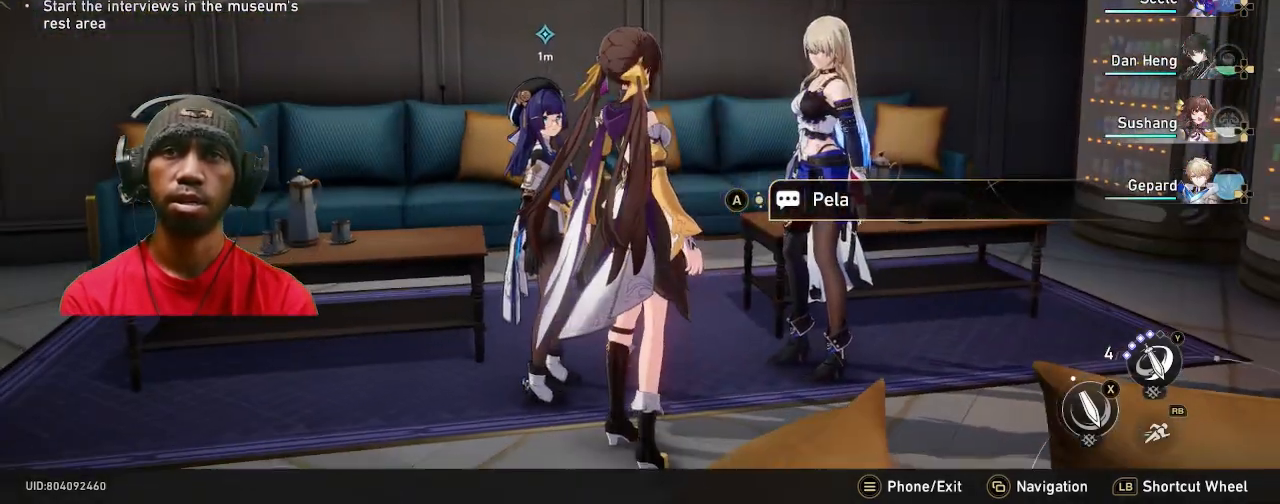
{"dt_ms": 500, "buttons": ["R2"], "left_stick": "up-right", "right_stick": "center", "events": [[267, "left_stick", "right"], [333, "left_stick", "up-right"]]}
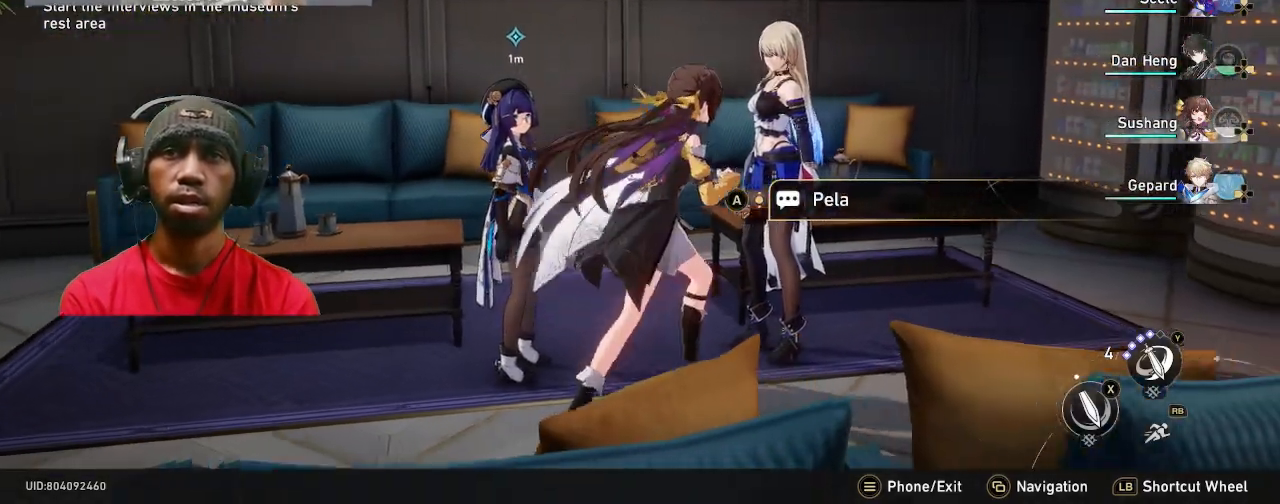
{"dt_ms": 500, "buttons": ["R2"], "left_stick": "center", "right_stick": "left", "events": [[333, "right_stick", "left"], [450, "left_stick", "center"]]}
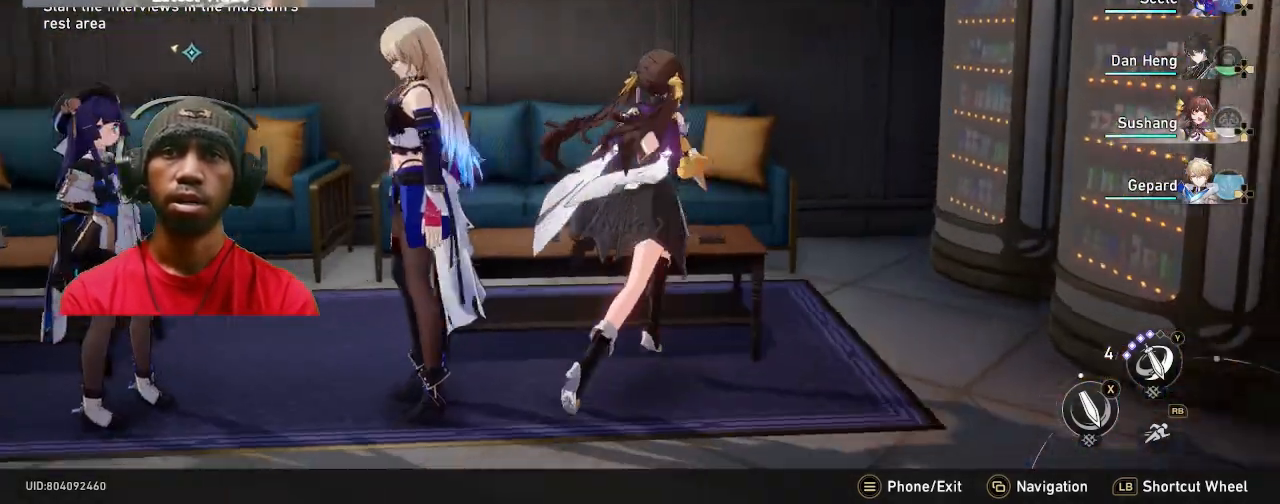
{"dt_ms": 1000, "buttons": ["R2"], "left_stick": "up", "right_stick": "center"}
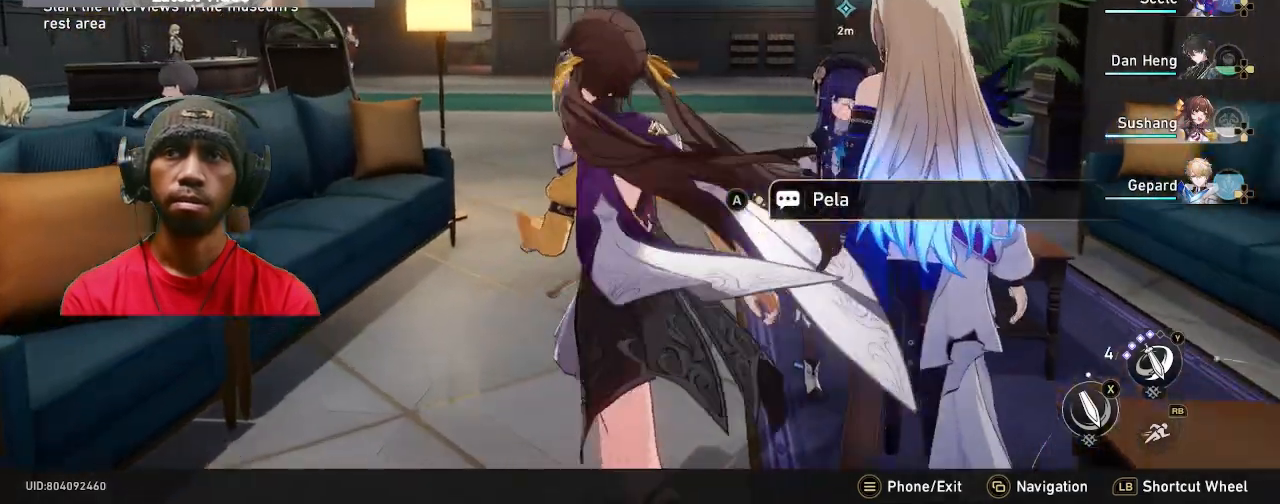
{"dt_ms": 500, "buttons": ["R2"], "left_stick": "center", "right_stick": "center", "events": [[217, "START", "down"], [250, "left_stick", "center"], [417, "START", "up"]]}
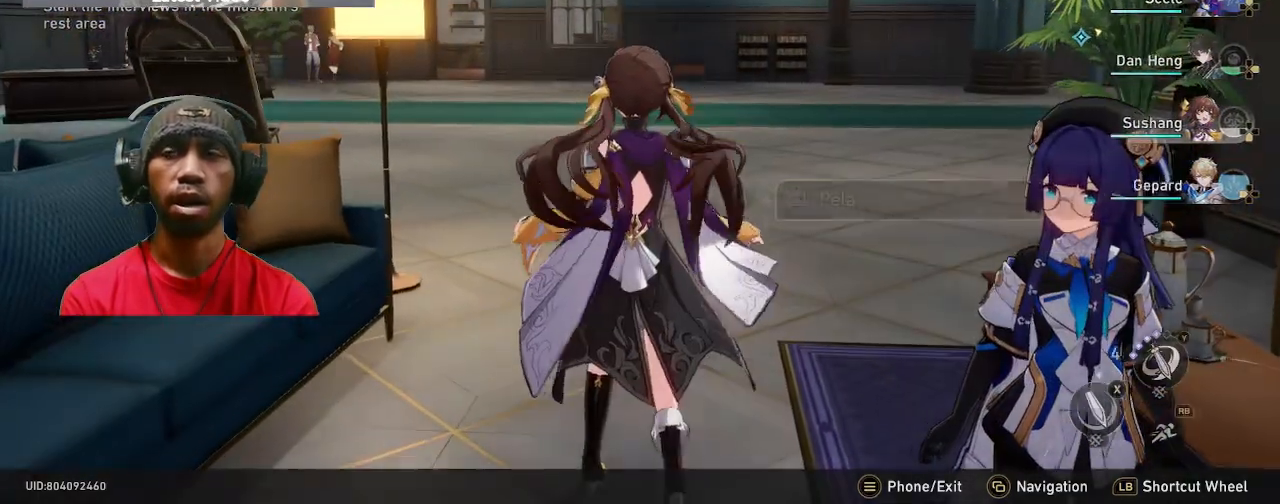
{"dt_ms": 500, "buttons": ["R2"], "left_stick": "center", "right_stick": "center", "events": []}
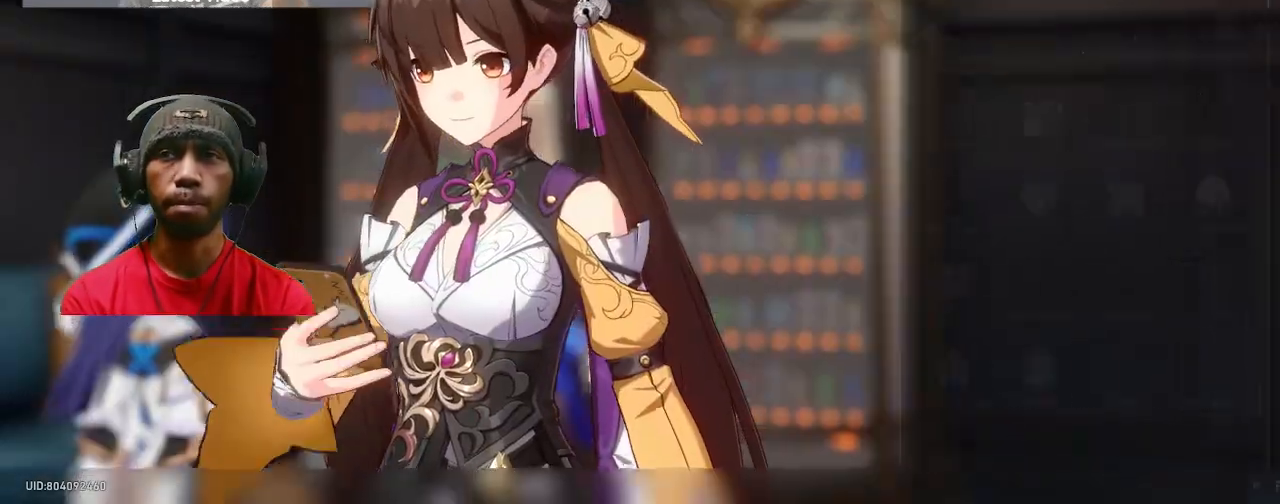
{"dt_ms": 500, "buttons": ["R2"], "left_stick": "center", "right_stick": "center", "events": [[233, "left_stick", "down"], [450, "left_stick", "center"]]}
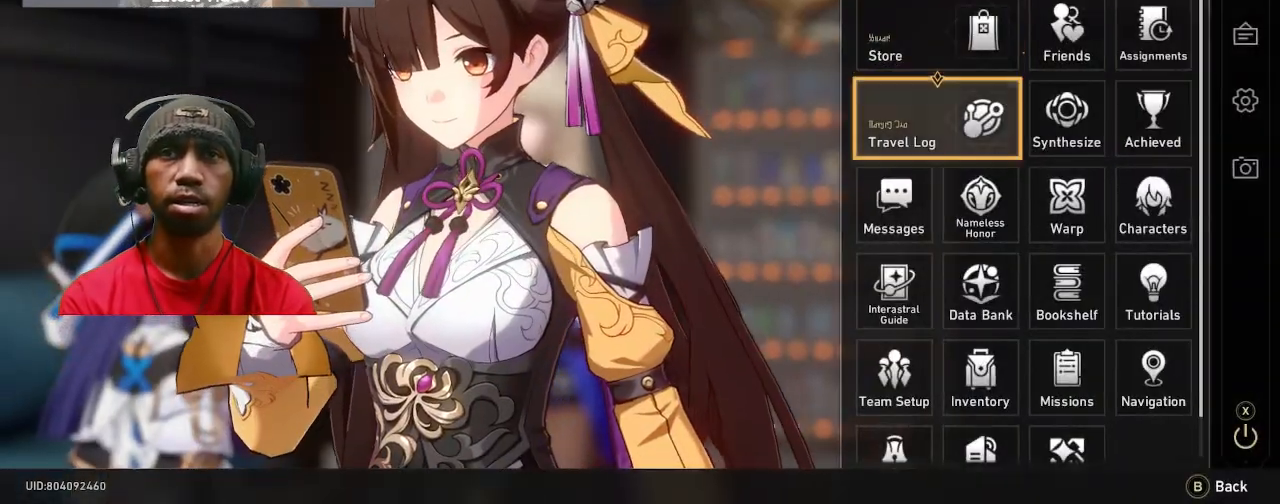
{"dt_ms": 500, "buttons": ["R2"], "left_stick": "down", "right_stick": "center", "events": [[83, "left_stick", "down"], [233, "left_stick", "center"], [367, "left_stick", "down"]]}
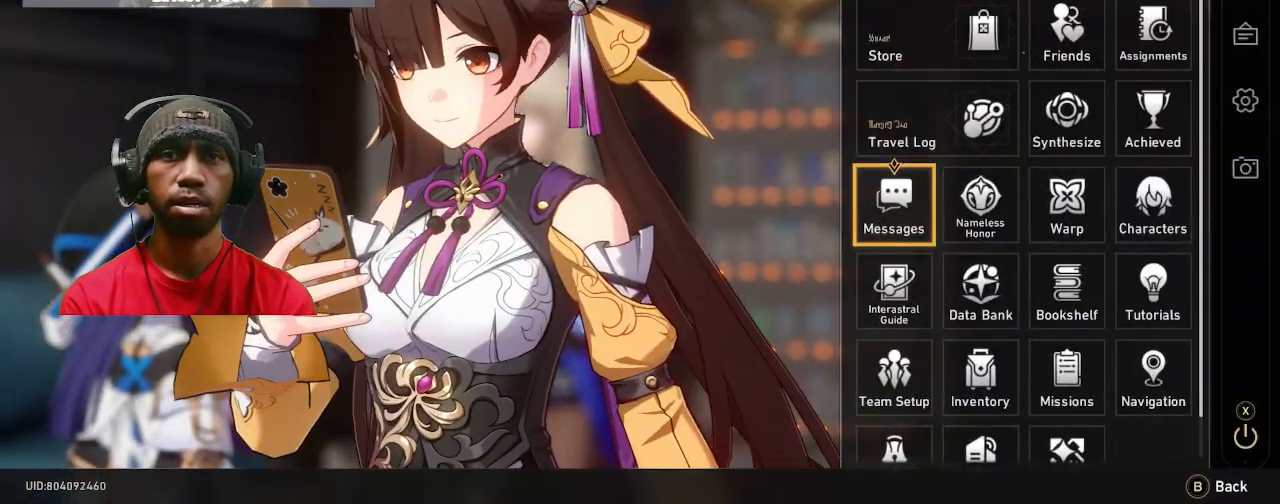
{"dt_ms": 500, "buttons": ["R2"], "left_stick": "down", "right_stick": "center", "events": [[17, "left_stick", "center"], [150, "left_stick", "down"], [300, "left_stick", "center"], [400, "left_stick", "down"]]}
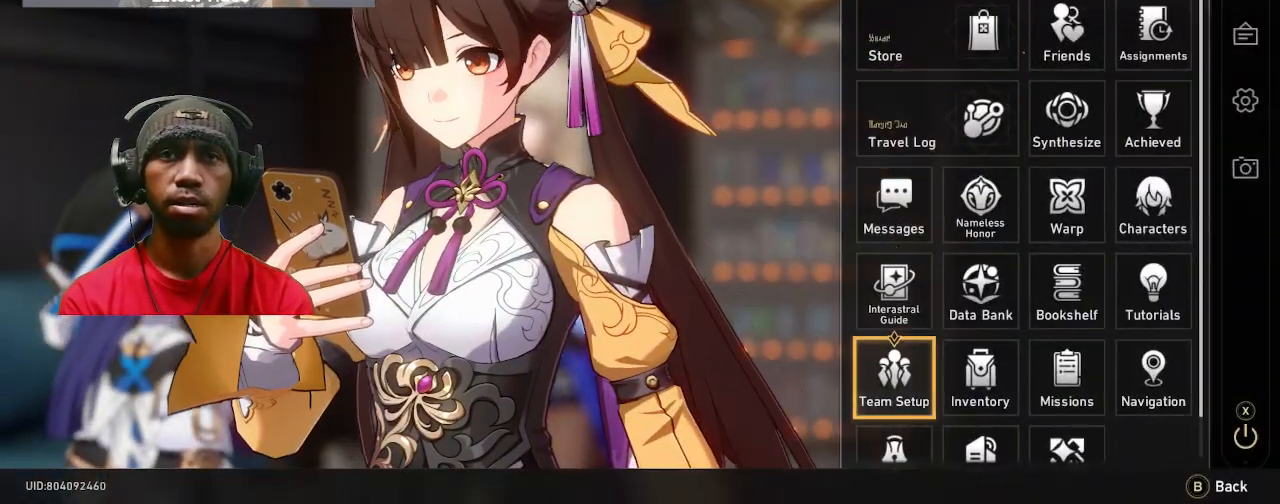
{"dt_ms": 500, "buttons": ["R2"], "left_stick": "right", "right_stick": "center", "events": [[67, "left_stick", "center"], [433, "left_stick", "right"]]}
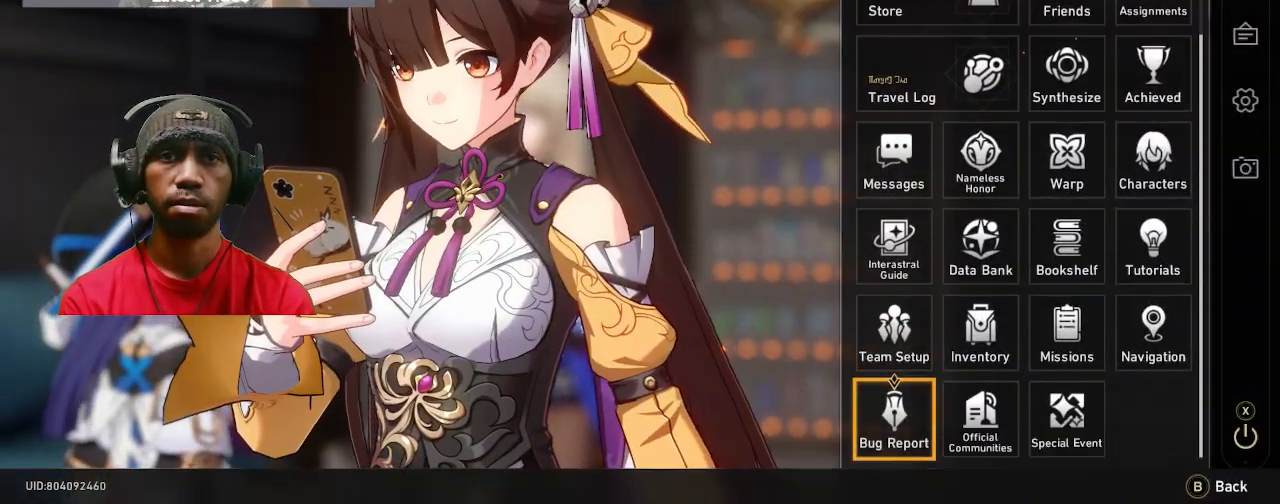
{"dt_ms": 500, "buttons": ["R2"], "left_stick": "up-right", "right_stick": "center", "events": [[83, "left_stick", "center"], [400, "left_stick", "up-right"]]}
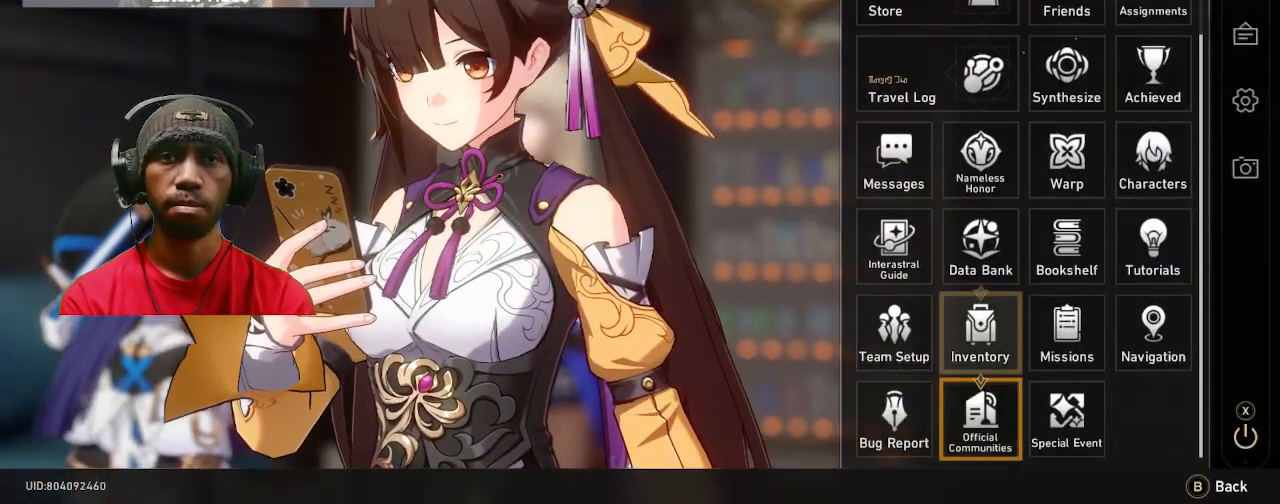
{"dt_ms": 500, "buttons": ["R2"], "left_stick": "right", "right_stick": "center", "events": [[117, "left_stick", "center"], [417, "left_stick", "right"]]}
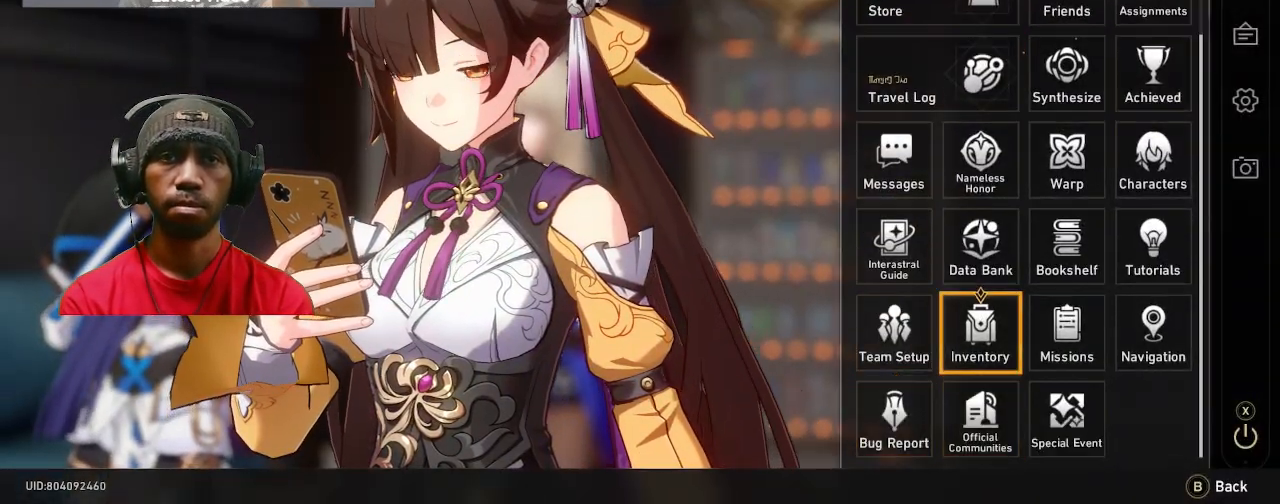
{"dt_ms": 500, "buttons": ["R2"], "left_stick": "center", "right_stick": "center", "events": [[83, "left_stick", "center"], [217, "CROSS", "down"], [317, "CROSS", "up"]]}
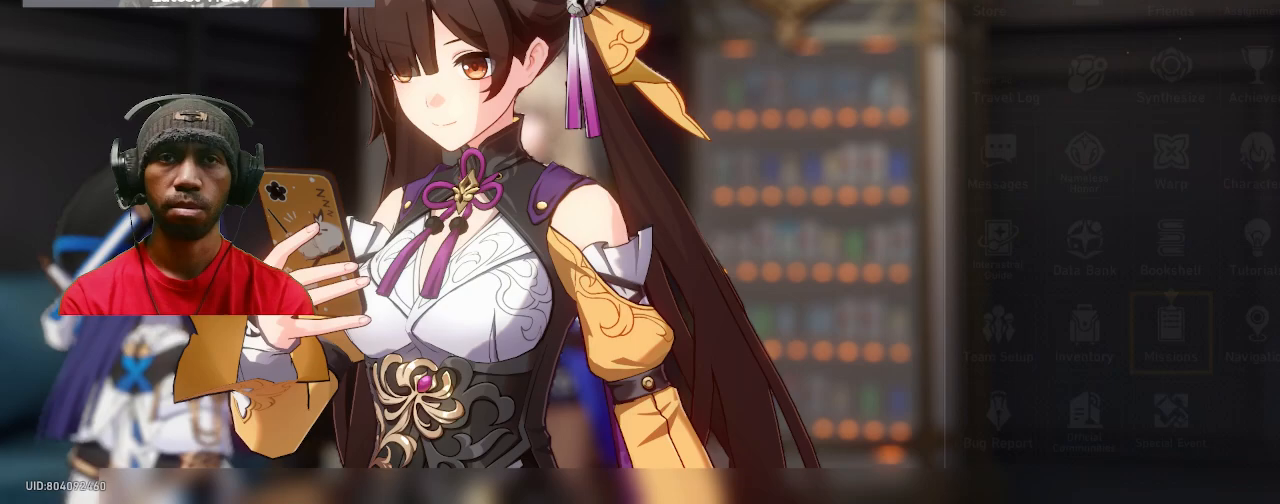
{"dt_ms": 500, "buttons": ["R2"], "left_stick": "center", "right_stick": "center", "events": []}
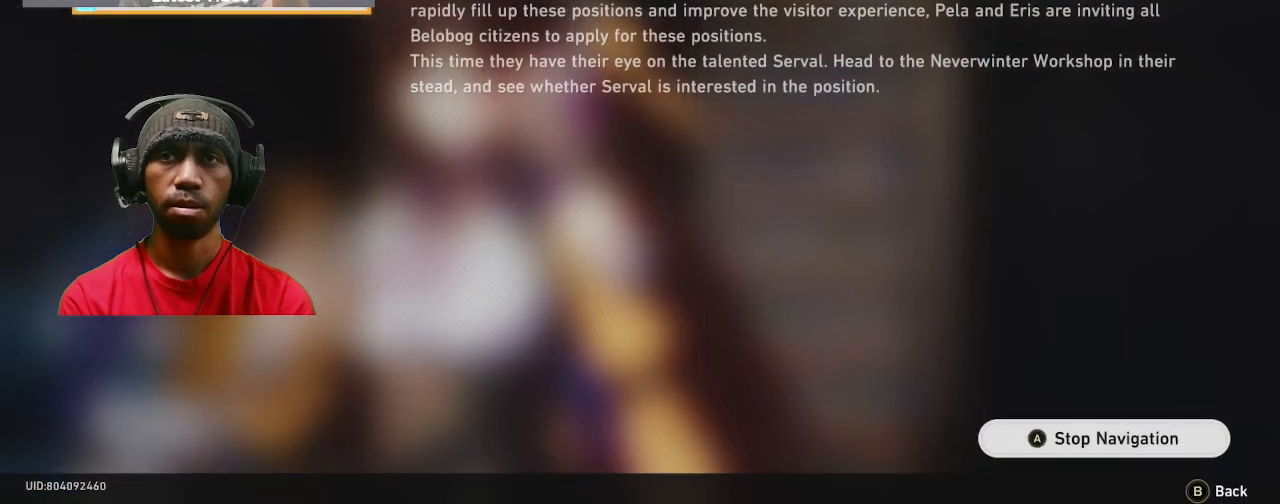
{"dt_ms": 500, "buttons": ["R2"], "left_stick": "center", "right_stick": "center", "events": []}
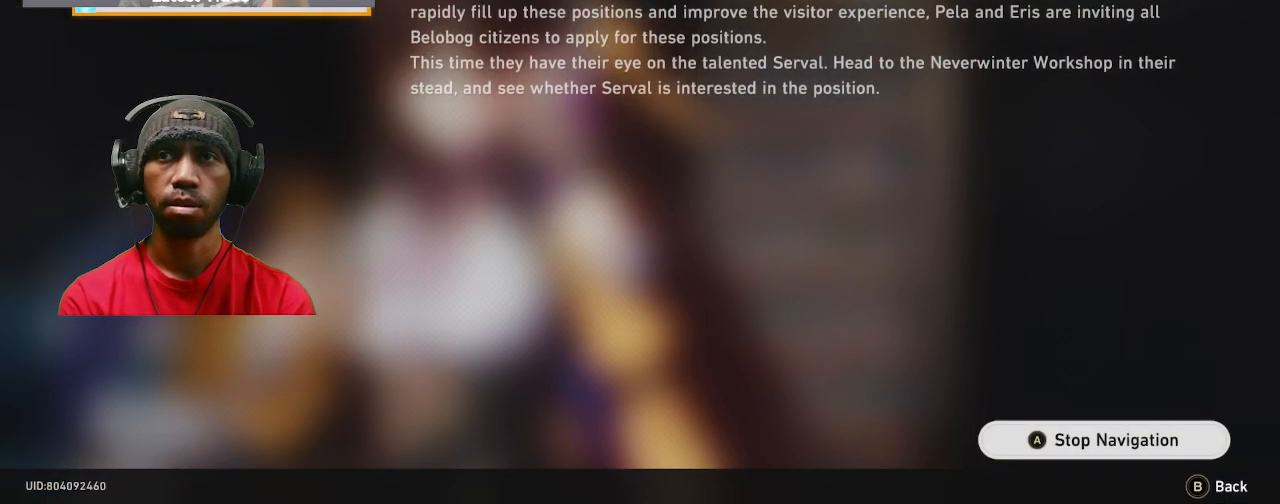
{"dt_ms": 500, "buttons": ["R2"], "left_stick": "center", "right_stick": "center", "events": []}
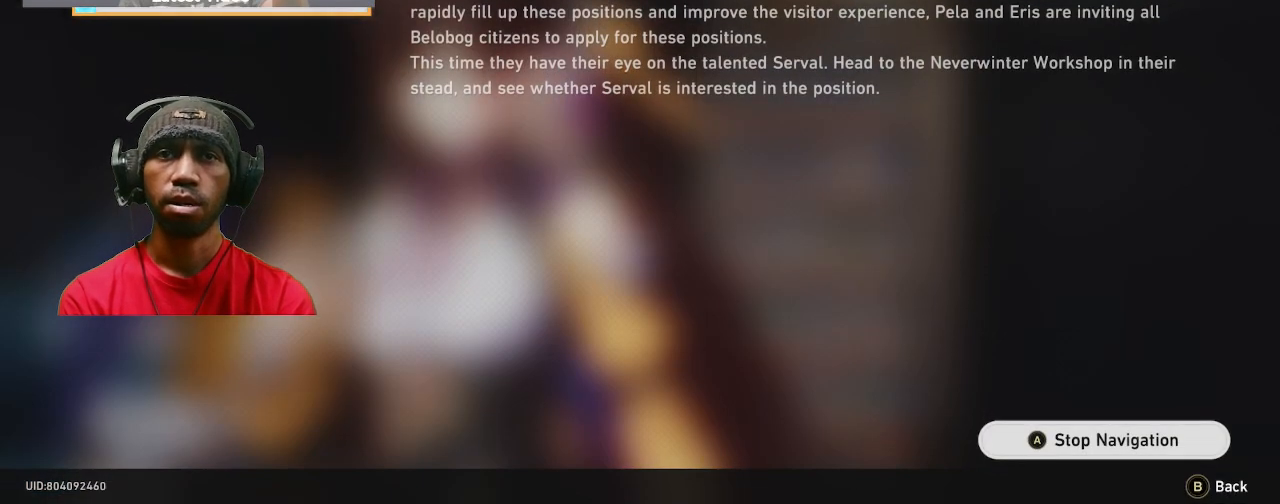
{"dt_ms": 500, "buttons": ["R2"], "left_stick": "center", "right_stick": "center", "events": []}